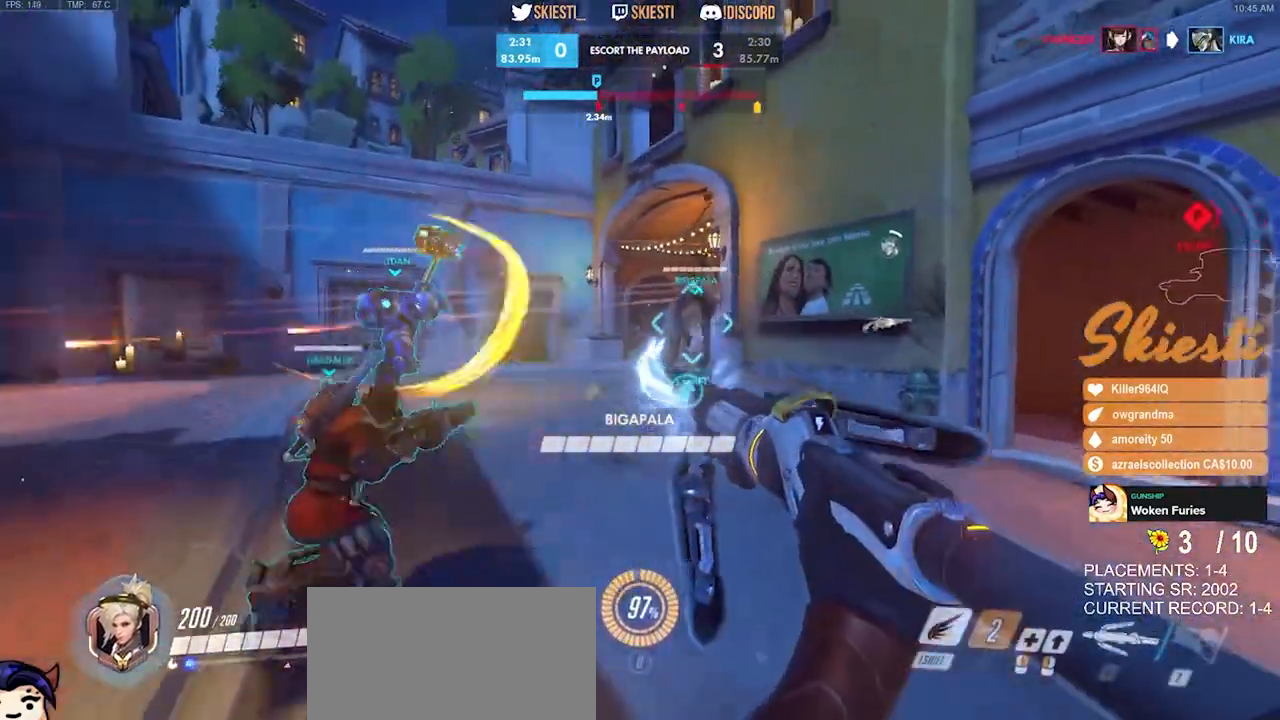
Gameplay with keyboard and mouse; each line is a JSON object with the keys and mouse buttons held at the frame after it. "events" lists presses ("down") and releases ("up") of "a", "ctrl", "d", "e", "q", "s", "shift", "space", "w", "mouse_left", "mouse_wheel", "mouse_right", "mouse_mb4" and "mouse_mb5" between this image and that frame as [ms after this image, input, new state], when the widget could be followed in between. "mouse_left", "mouse_wheel", "mouse_right", "mouse_mb4", "mouse_mb5" = the "left", "wheel", "right", "mb4", "mb5" buttons of the "mouse" list. No other keys are recorded. "wheel" means that the mouse wheel is clicked or scrolled. Mouse movement is not recorded.
{"keys": ["s", "shift"], "mouse": ["left"], "events": [[134, "d", "up"], [367, "shift", "down"]]}
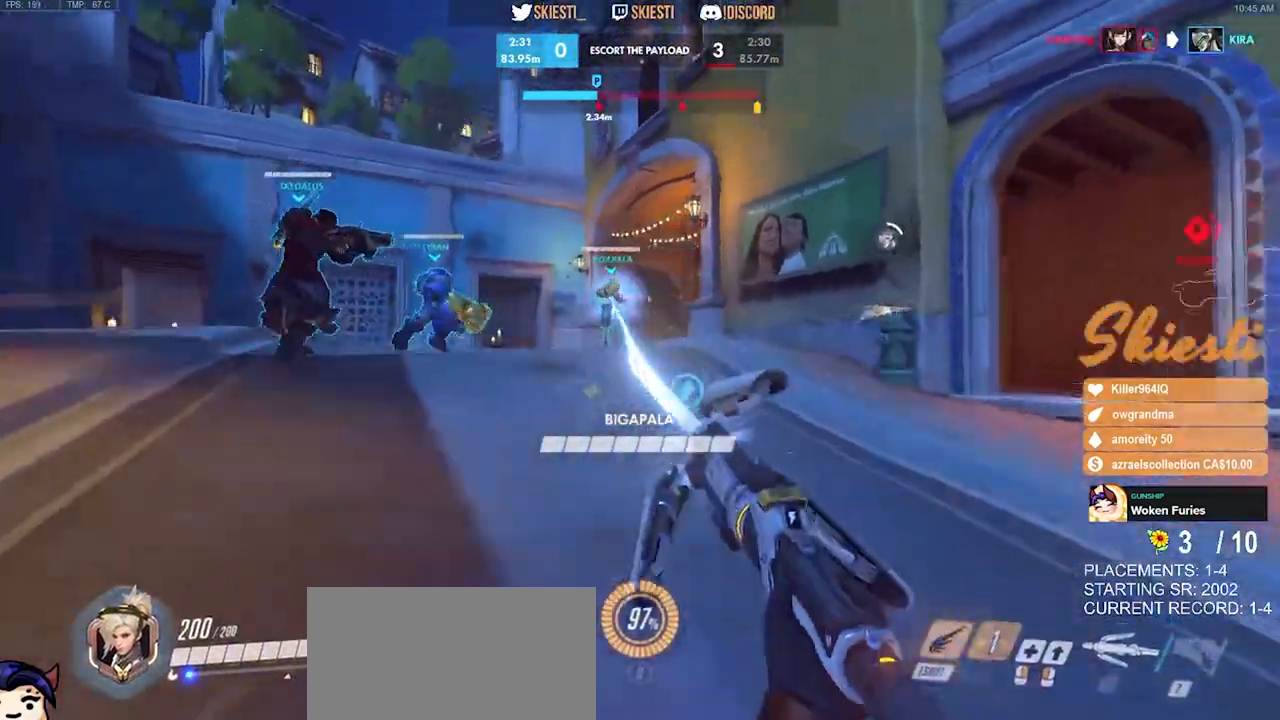
{"keys": ["d"], "mouse": ["left"], "events": [[150, "d", "down"], [267, "s", "up"], [417, "shift", "up"]]}
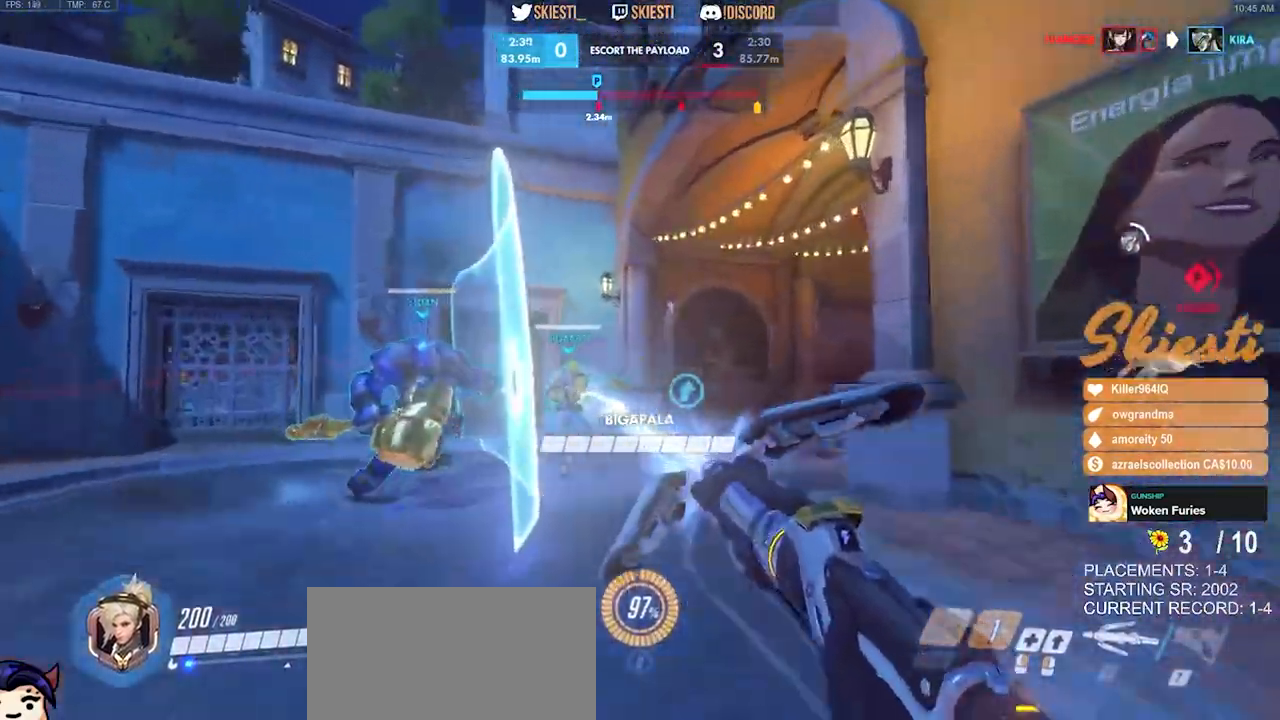
{"keys": ["d", "s"], "mouse": ["left"], "events": [[350, "s", "down"]]}
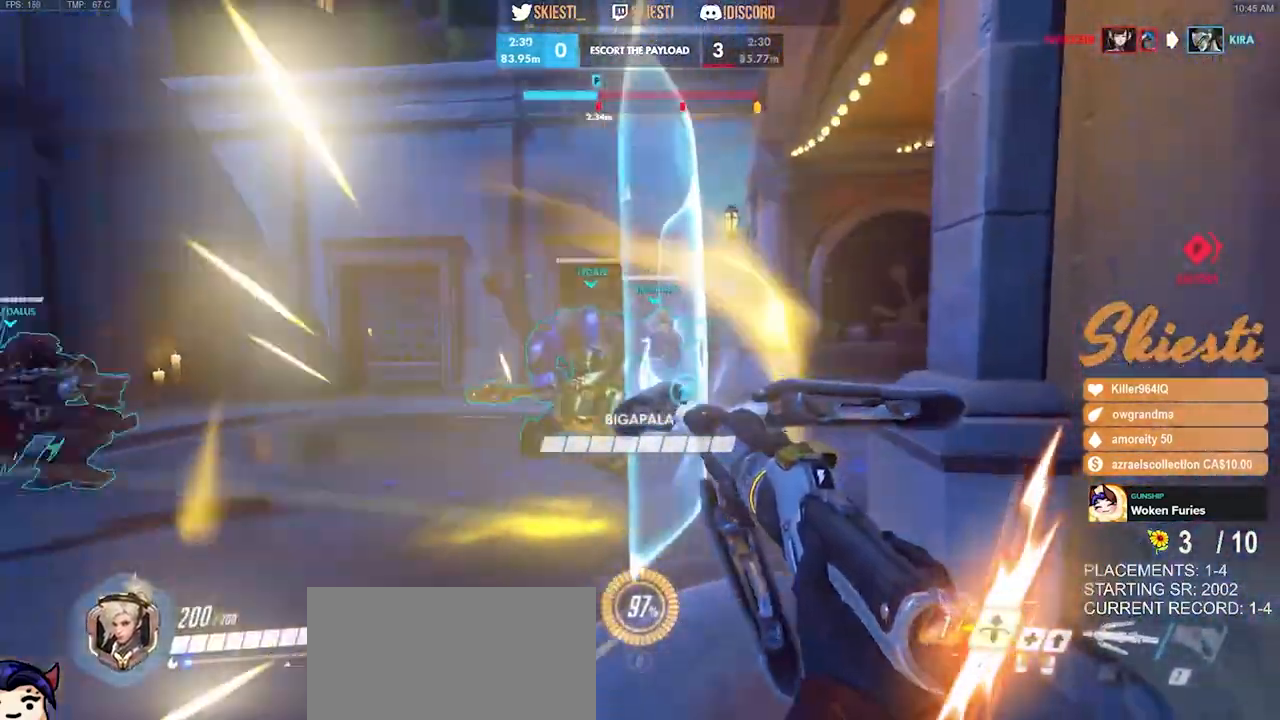
{"keys": ["d", "s"], "mouse": ["left"], "events": [[34, "a", "down"], [34, "d", "up"], [200, "a", "up"], [200, "d", "down"], [334, "a", "down"], [367, "d", "up"], [484, "d", "down"], [500, "a", "up"]]}
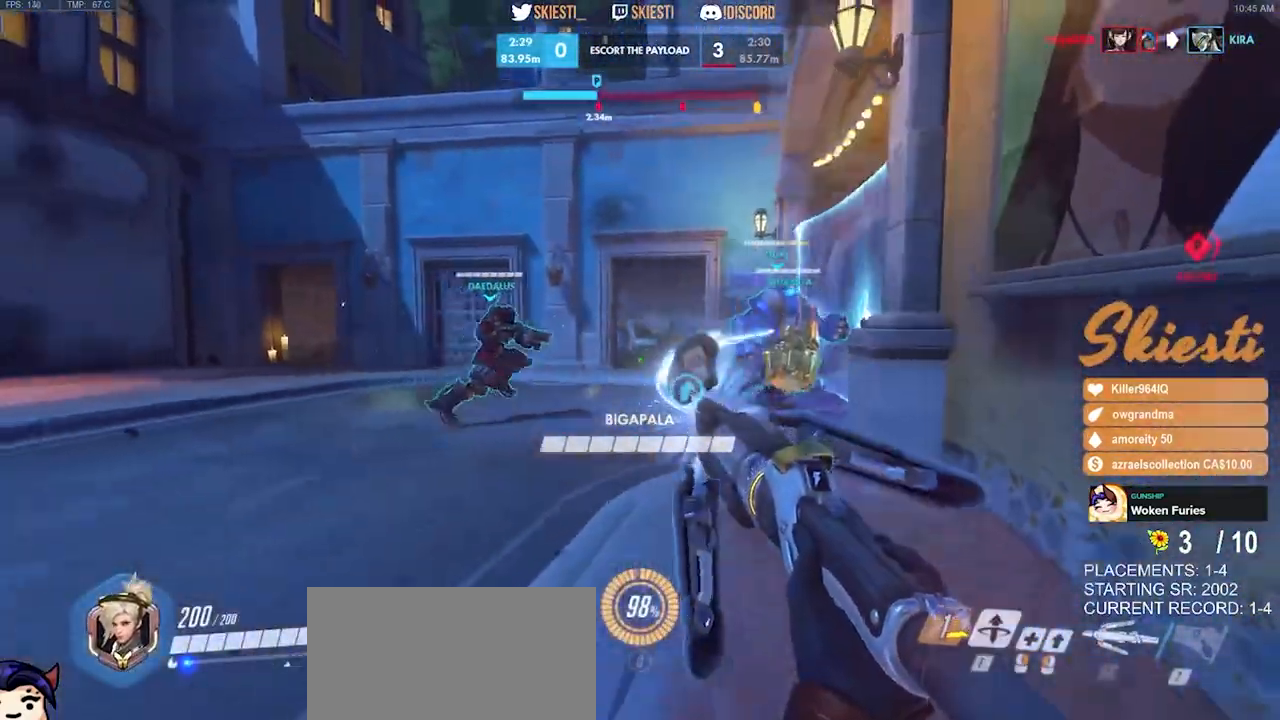
{"keys": ["a", "shift"], "mouse": ["left"], "events": [[117, "a", "down"], [150, "d", "up"], [167, "s", "up"], [400, "shift", "down"]]}
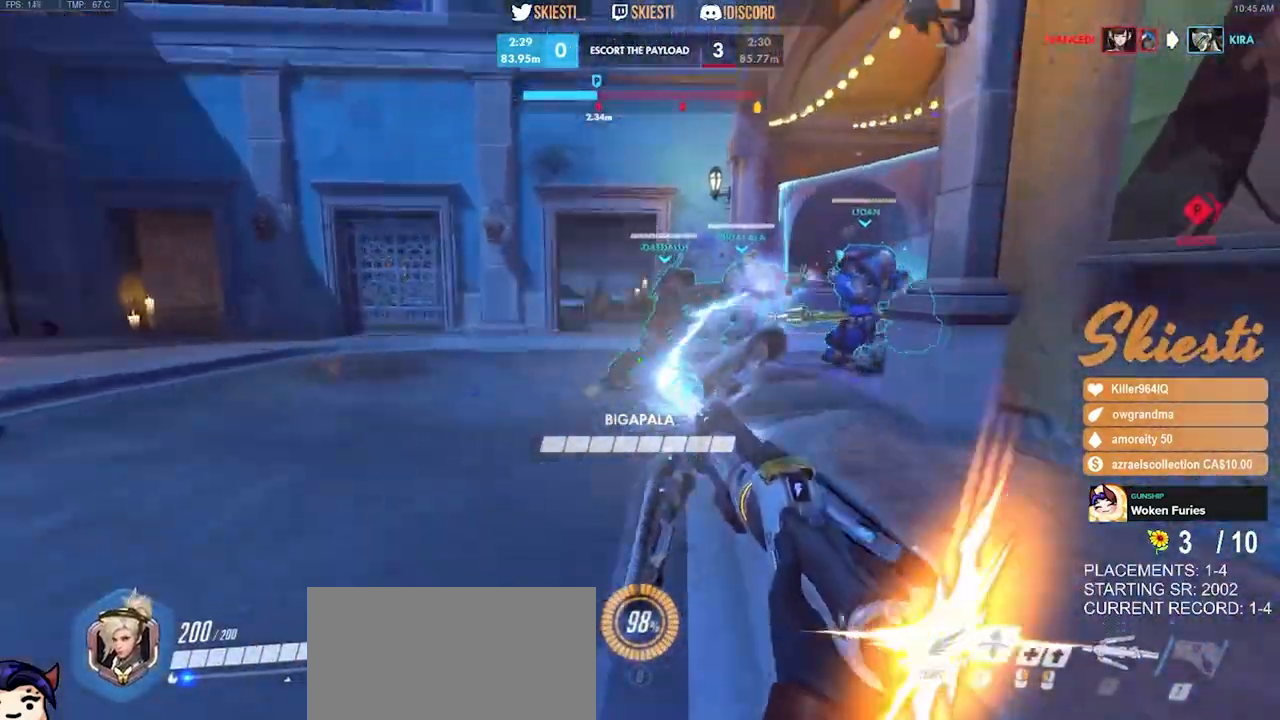
{"keys": ["d", "s"], "mouse": ["left"], "events": [[17, "a", "up"], [17, "d", "down"], [50, "shift", "up"], [350, "s", "down"]]}
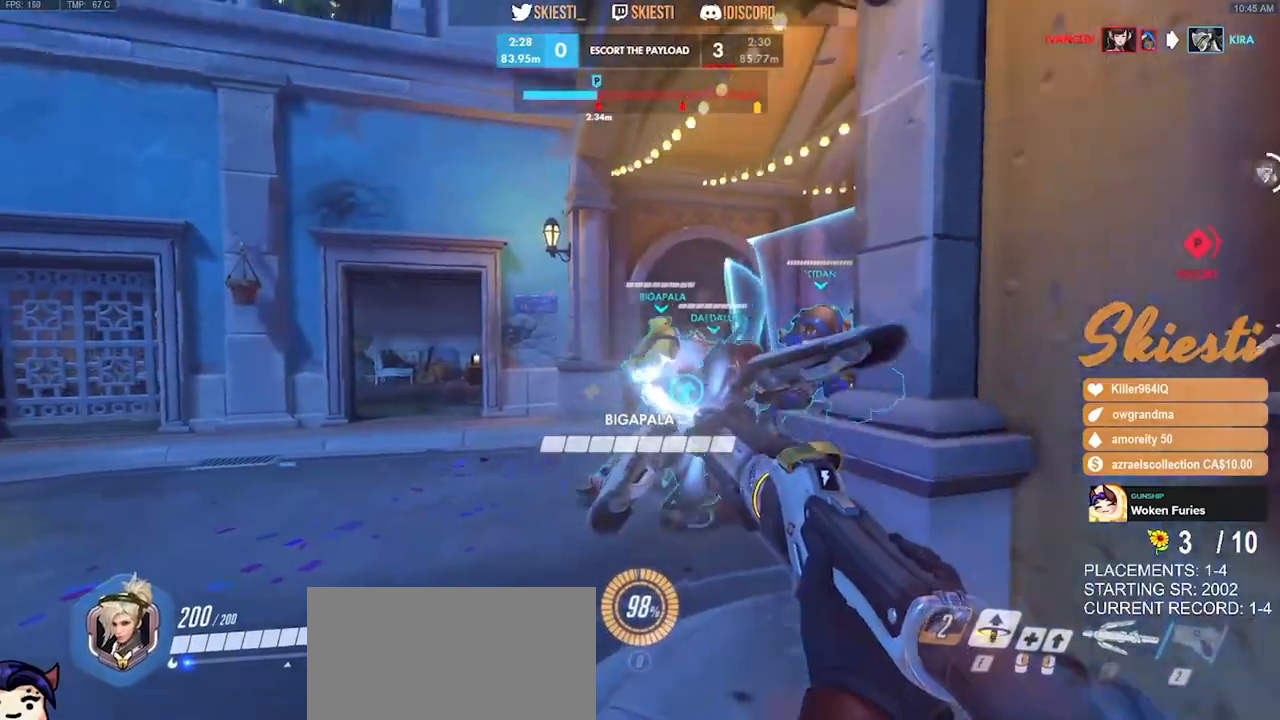
{"keys": ["a", "s"], "mouse": ["left"], "events": [[17, "d", "up"], [100, "a", "down"]]}
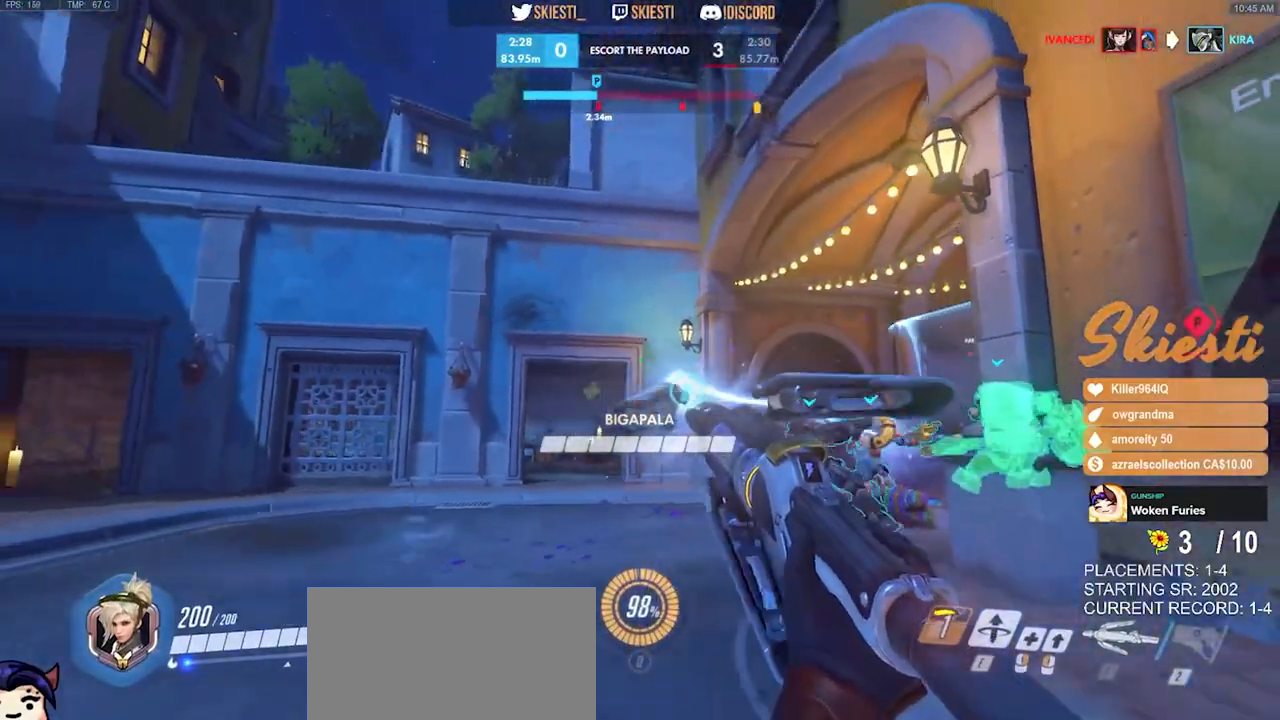
{"keys": ["a", "w"], "mouse": ["left"], "events": [[17, "d", "down"], [50, "a", "up"], [50, "s", "up"], [217, "w", "down"], [267, "d", "up"], [367, "a", "down"]]}
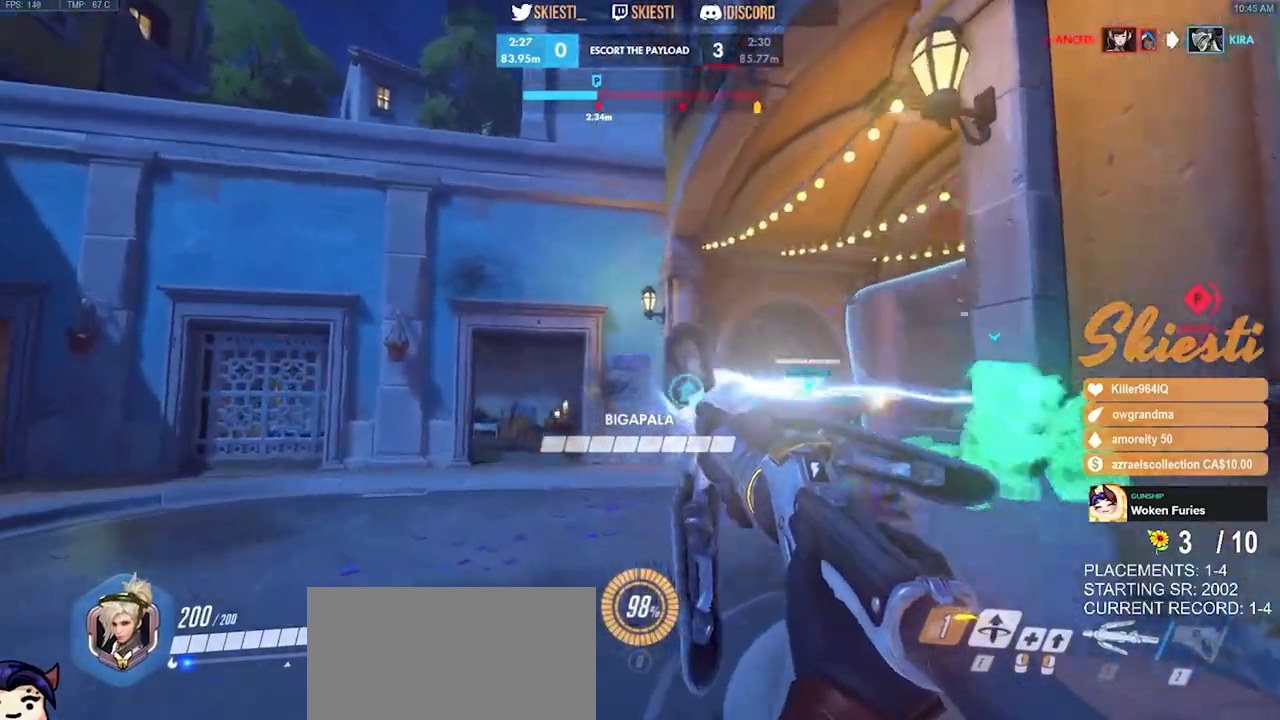
{"keys": ["a", "s"], "mouse": ["left"], "events": [[17, "w", "up"], [67, "space", "down"], [217, "space", "up"], [234, "s", "down"]]}
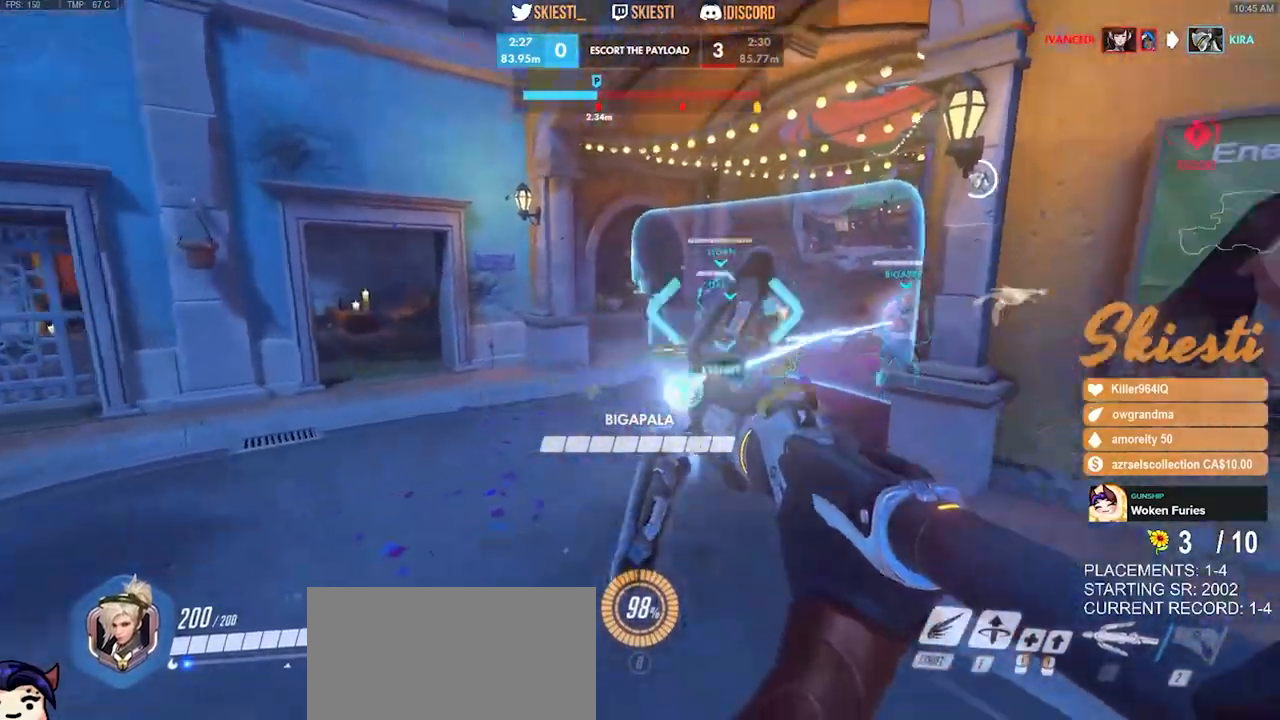
{"keys": ["d"], "mouse": ["left"], "events": [[184, "a", "up"], [184, "shift", "down"], [217, "d", "down"], [234, "s", "up"], [267, "shift", "up"]]}
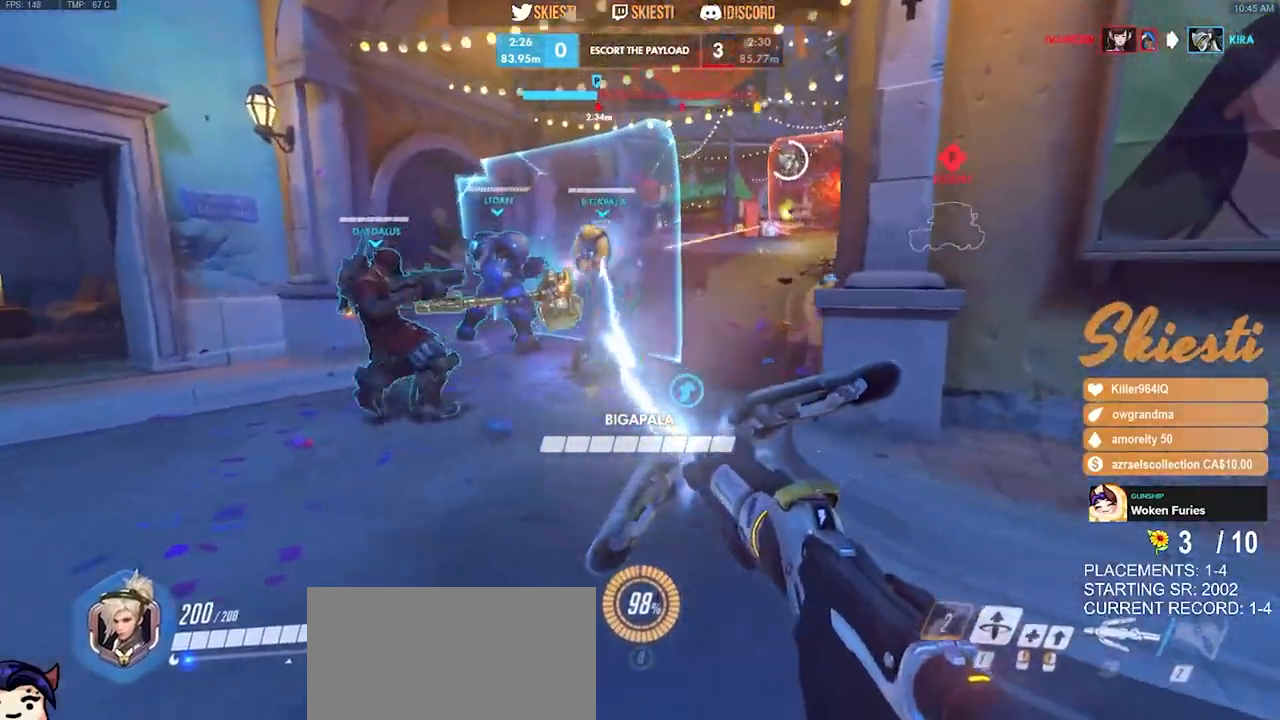
{"keys": ["a", "d", "s", "space"], "mouse": ["left", "right"], "events": [[50, "s", "down"], [217, "space", "down"], [284, "a", "down"], [467, "mouse_right", "down"]]}
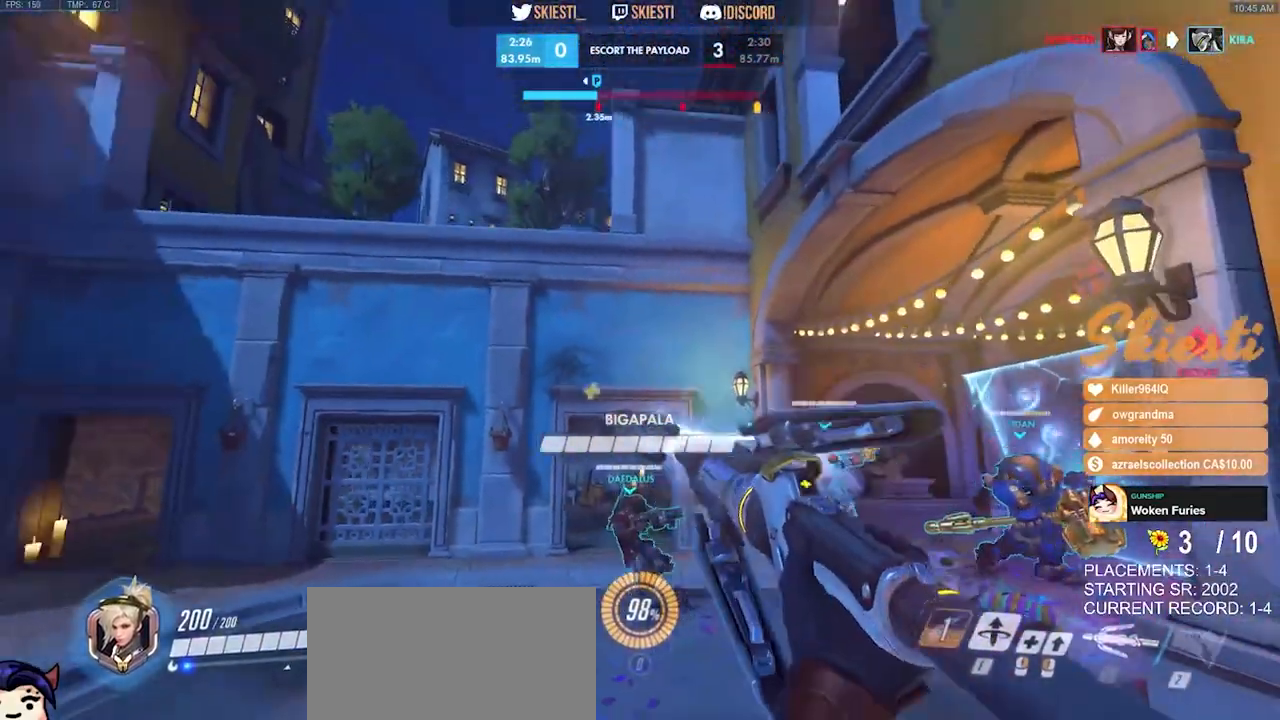
{"keys": ["d", "s"], "mouse": ["left"], "events": [[17, "space", "up"], [84, "a", "up"], [300, "mouse_right", "up"]]}
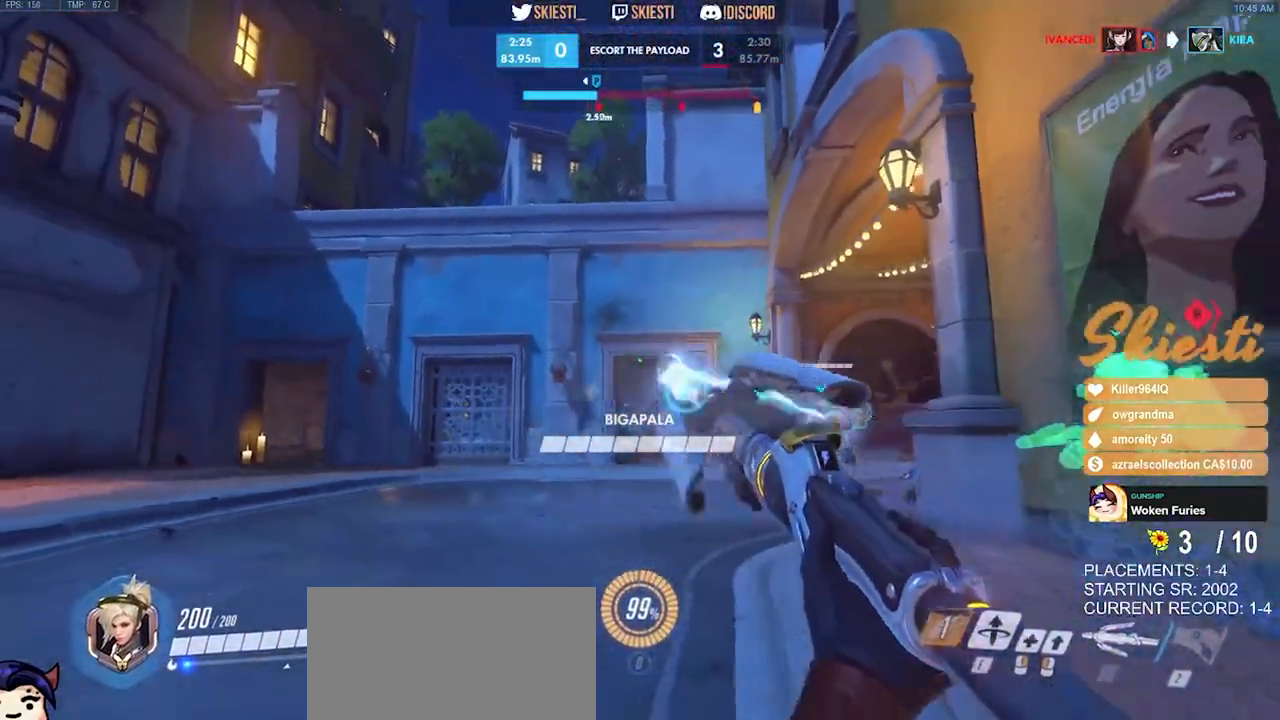
{"keys": ["a", "w"], "mouse": ["left"], "events": [[50, "s", "up"], [184, "a", "down"], [234, "d", "up"], [417, "w", "down"]]}
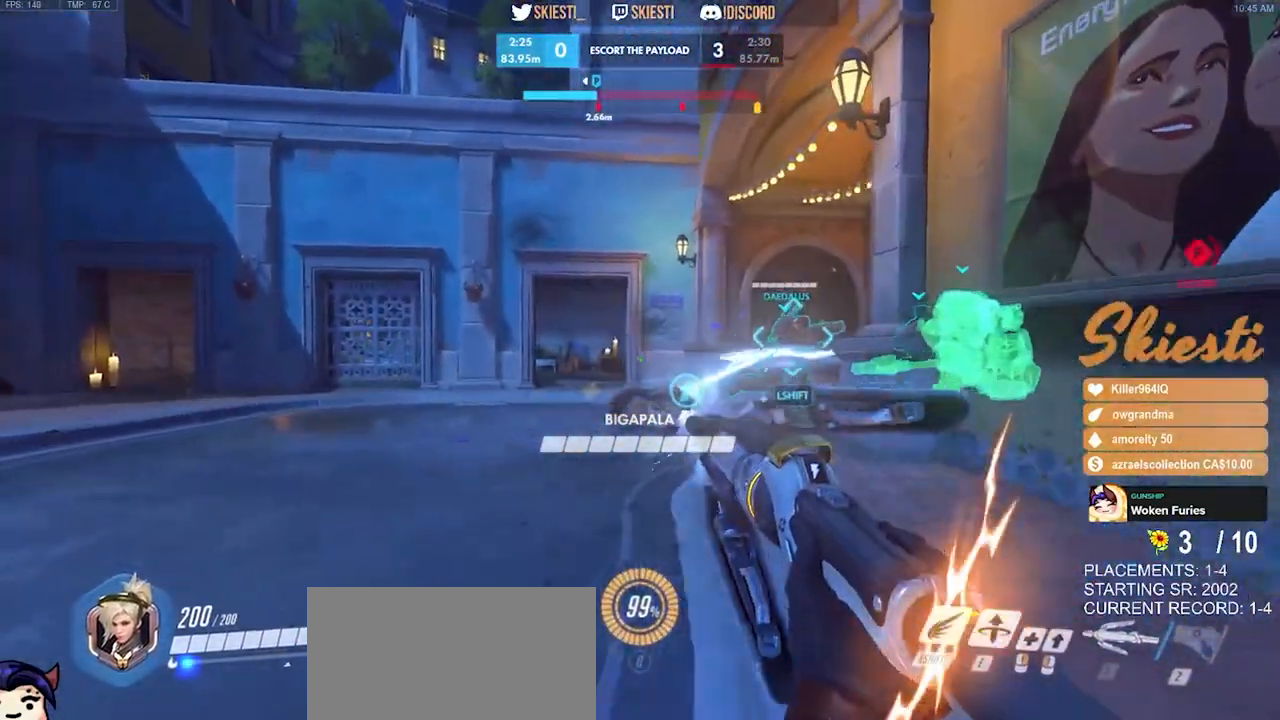
{"keys": ["a"], "mouse": ["left"], "events": [[100, "d", "down"], [117, "w", "up"], [200, "a", "up"], [250, "s", "down"], [350, "d", "up"], [367, "a", "down"], [384, "s", "up"]]}
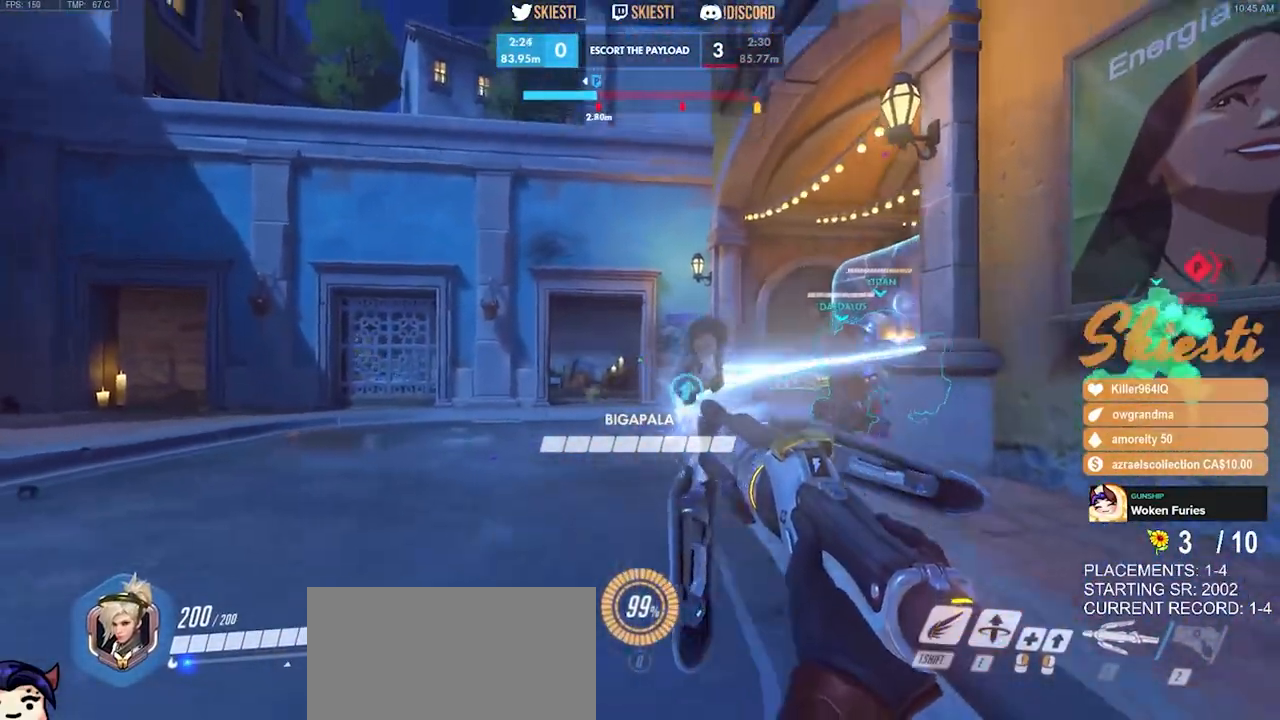
{"keys": ["a", "w"], "mouse": ["left"], "events": [[34, "w", "down"]]}
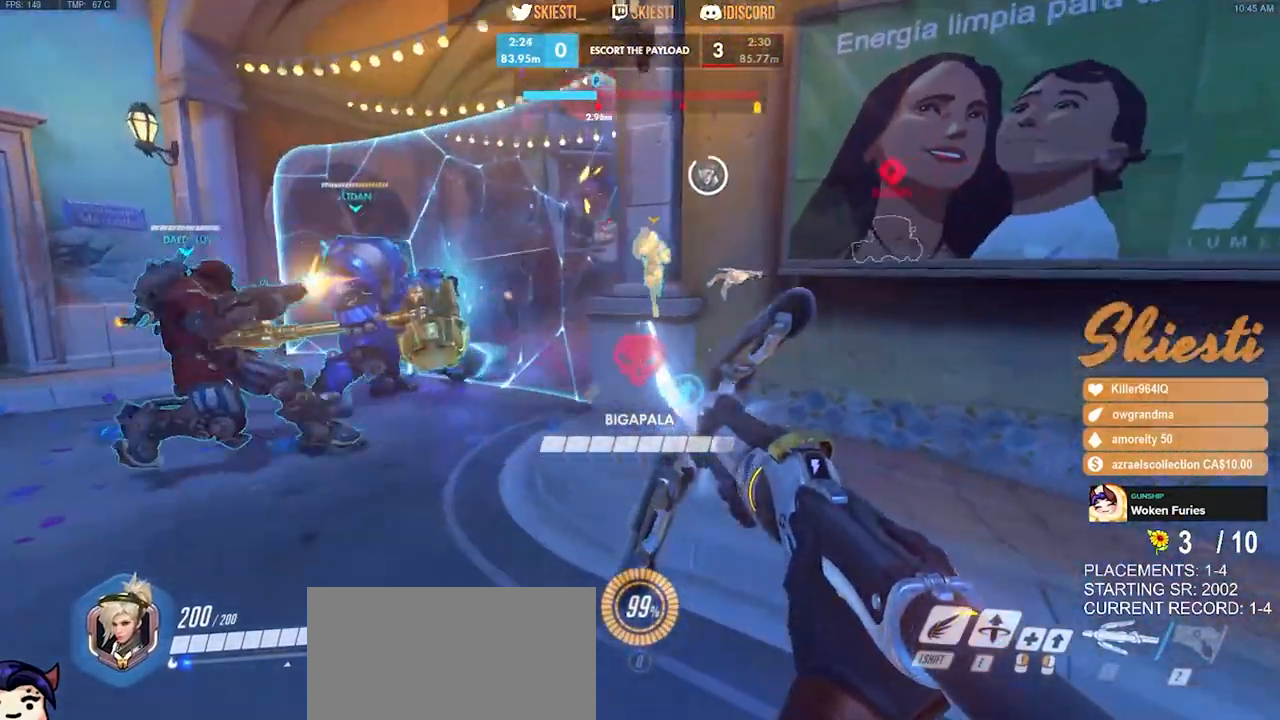
{"keys": ["d"], "mouse": ["left", "right"], "events": [[234, "d", "down"], [284, "a", "up"], [317, "mouse_left", "up"], [317, "w", "up"], [367, "mouse_left", "down"], [384, "a", "down"], [484, "a", "up"], [484, "mouse_right", "down"]]}
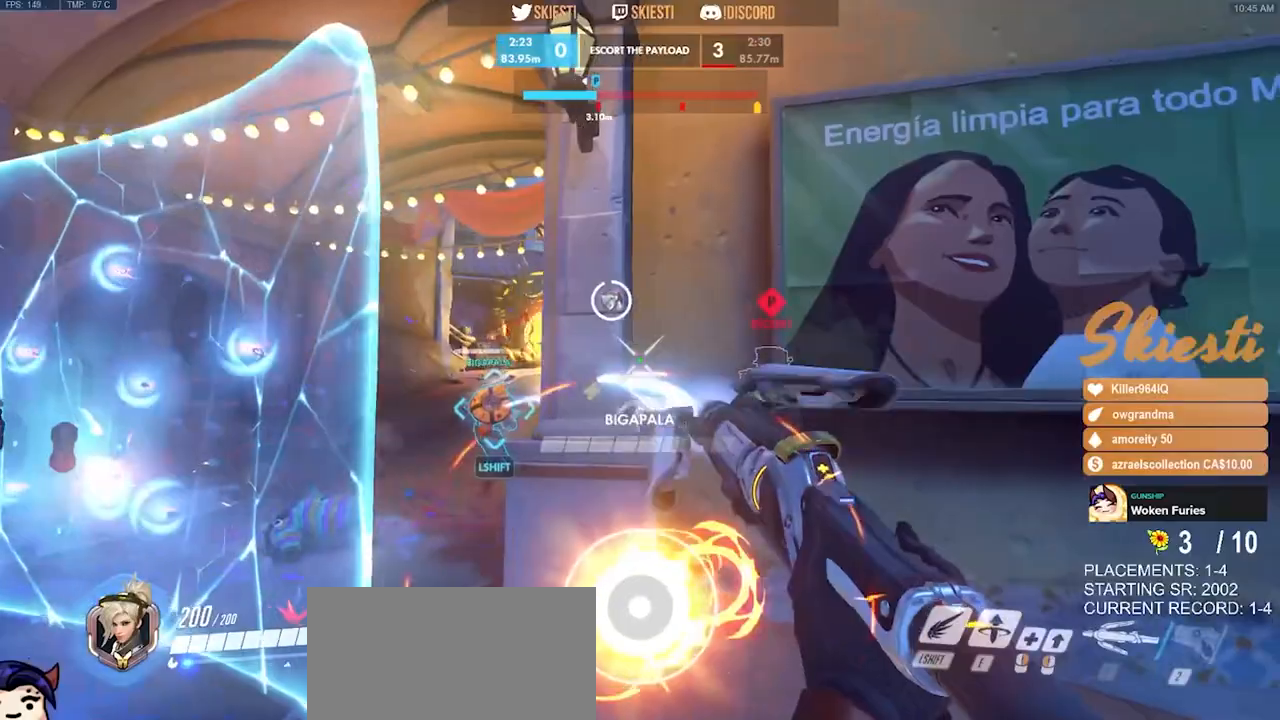
{"keys": ["a", "d", "s"], "mouse": ["right"], "events": [[184, "s", "down"], [267, "space", "down"], [434, "a", "down"], [434, "space", "up"], [500, "mouse_left", "up"]]}
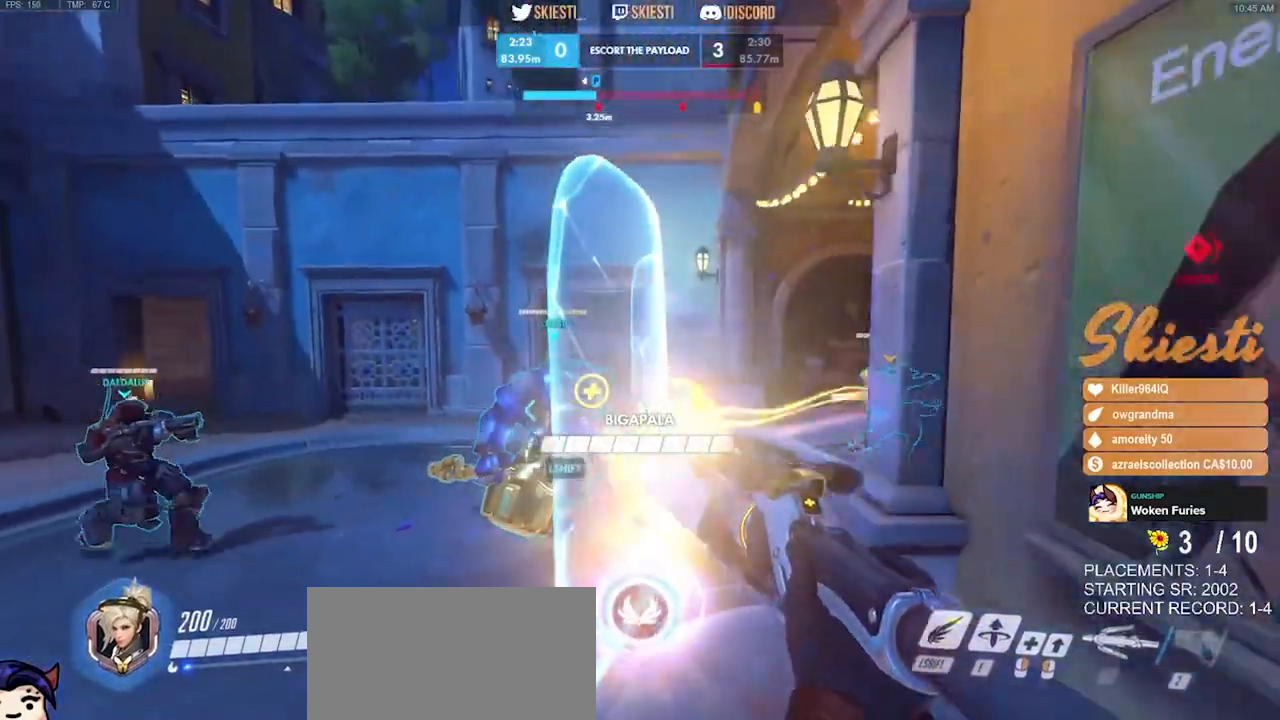
{"keys": ["a", "s"], "mouse": ["right"], "events": [[150, "d", "up"]]}
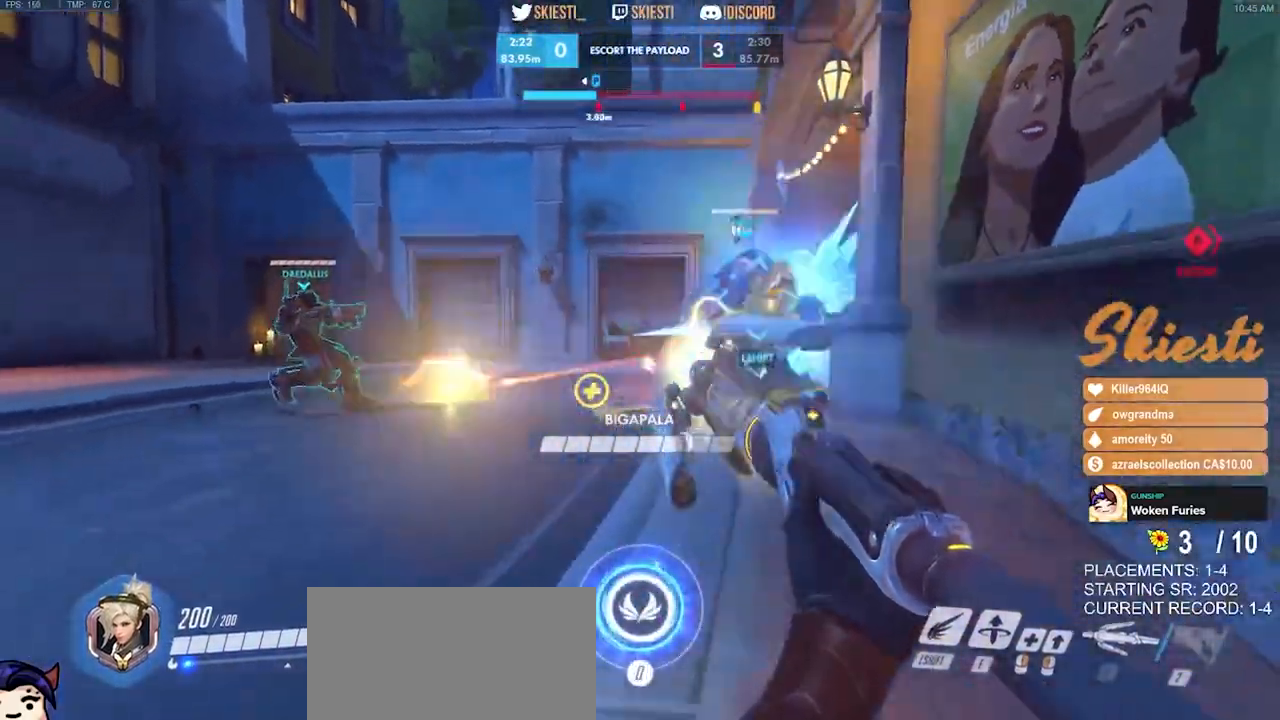
{"keys": ["d", "s"], "mouse": ["right"], "events": [[17, "a", "up"], [17, "d", "down"]]}
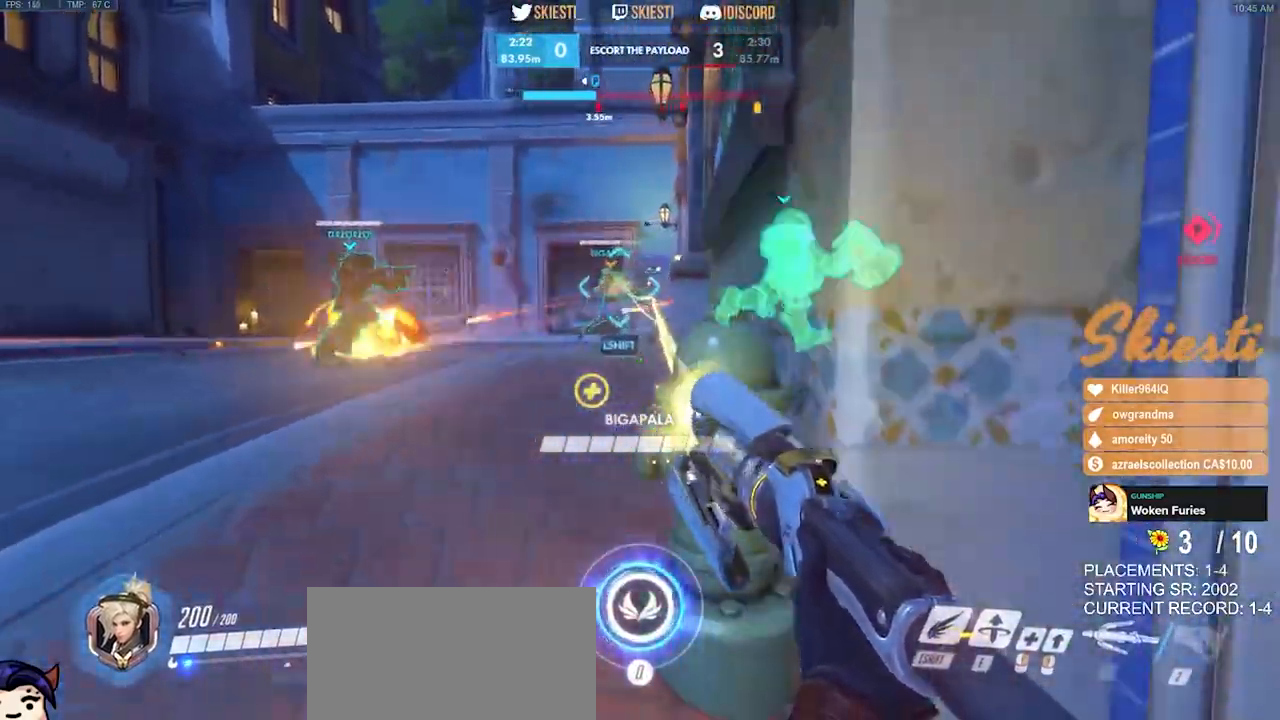
{"keys": ["d"], "mouse": ["right"], "events": [[100, "s", "up"], [367, "a", "down"], [384, "d", "up"], [484, "d", "down"], [500, "a", "up"]]}
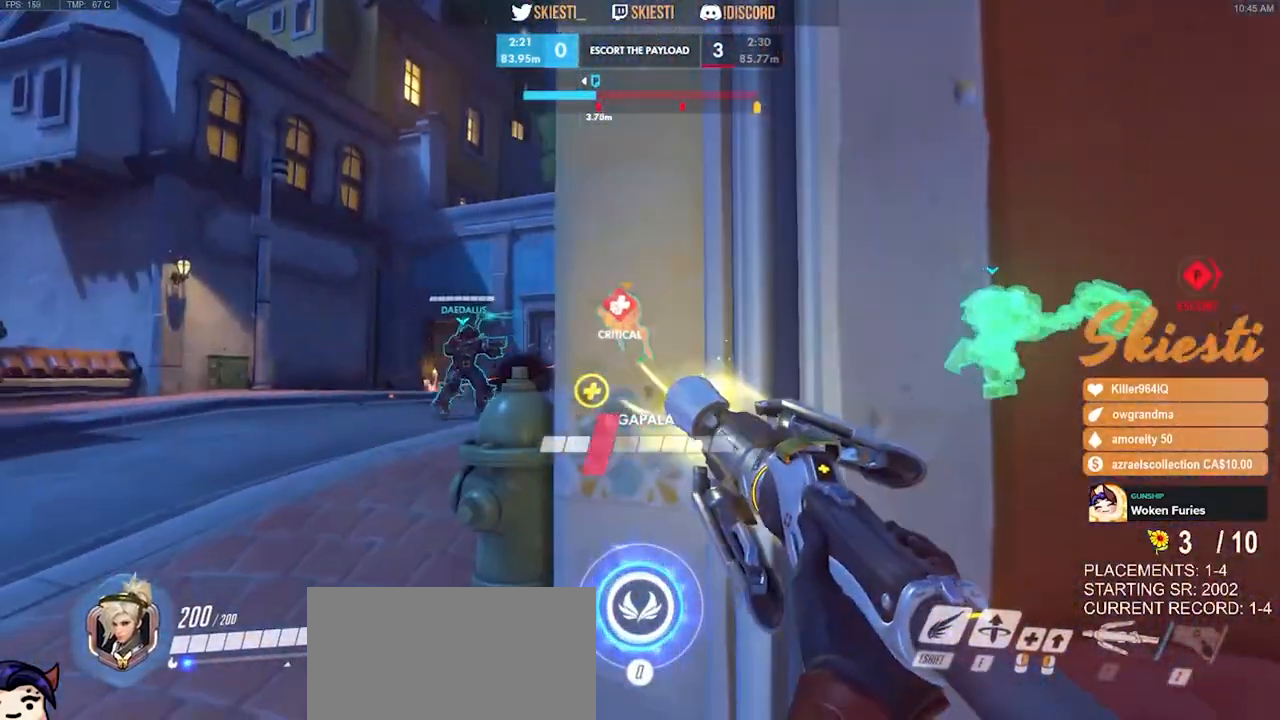
{"keys": ["a", "w"], "mouse": ["right"], "events": [[100, "a", "down"], [134, "d", "up"], [484, "w", "down"]]}
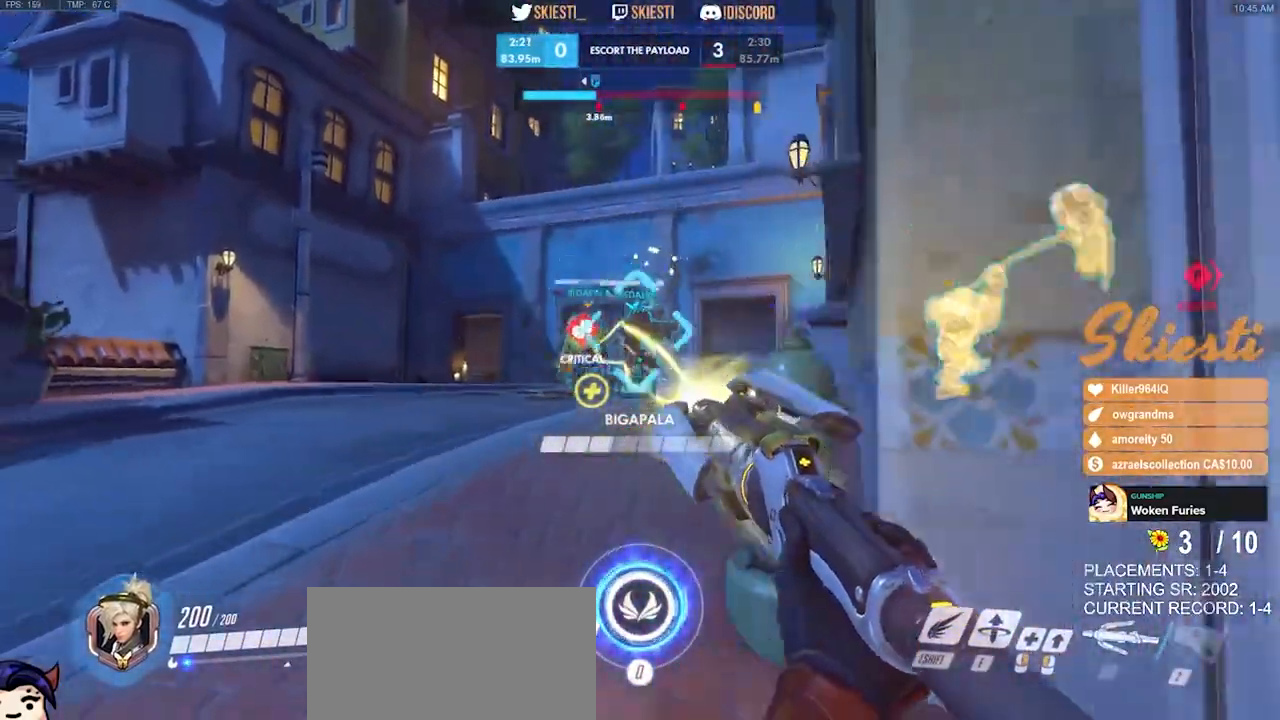
{"keys": ["a", "s"], "mouse": ["right"], "events": [[84, "a", "up"], [117, "d", "down"], [300, "a", "down"], [300, "w", "up"], [367, "d", "up"], [450, "s", "down"]]}
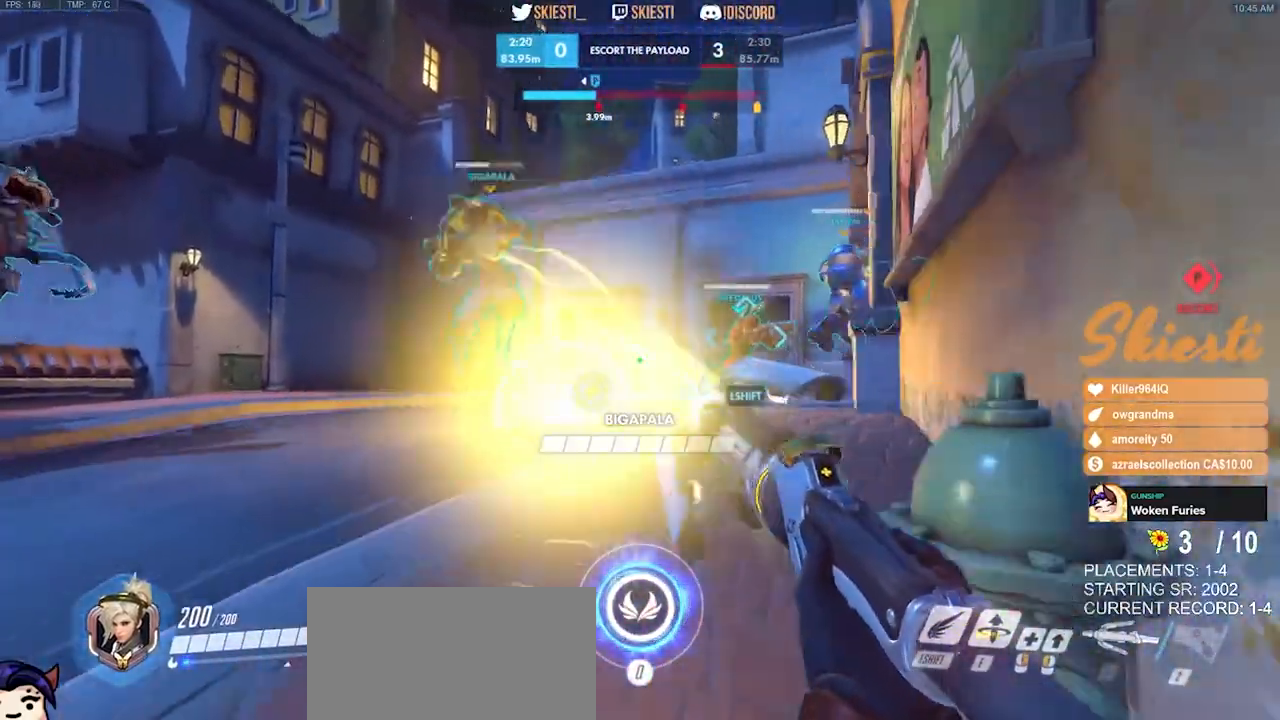
{"keys": ["a", "d", "w"], "mouse": ["right"], "events": [[67, "a", "up"], [150, "d", "down"], [234, "s", "up"], [400, "w", "down"], [484, "a", "down"]]}
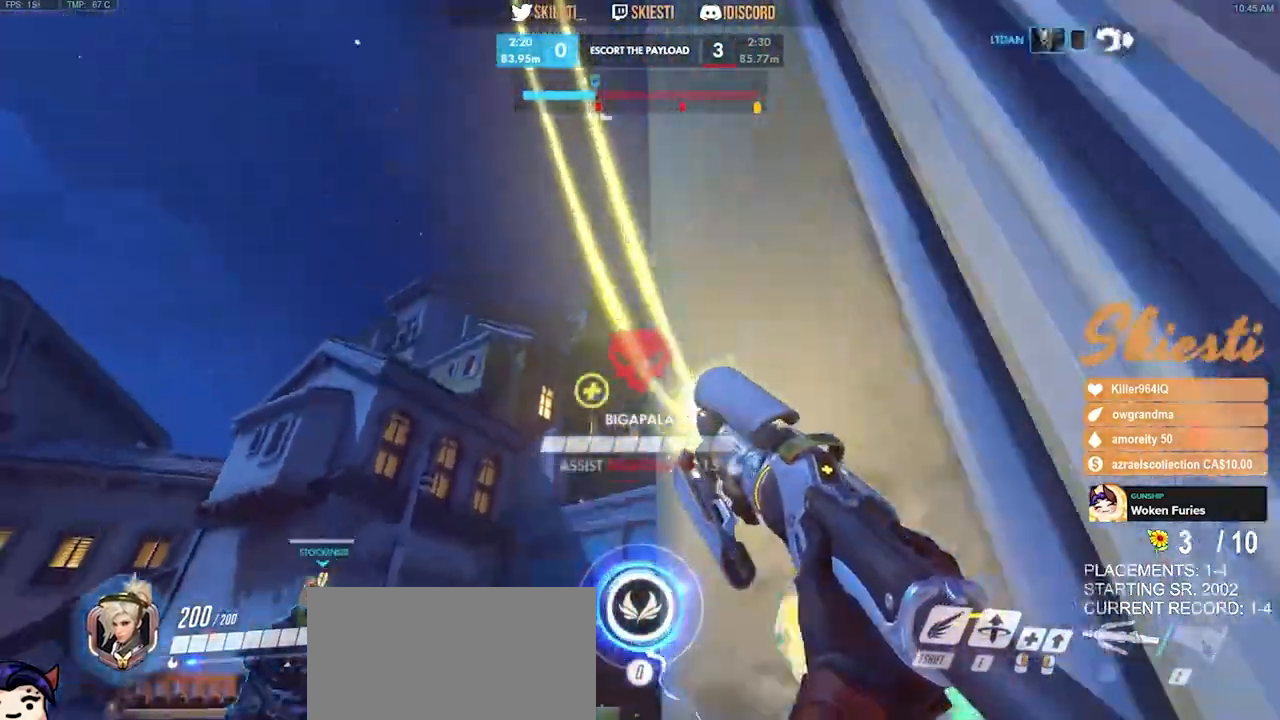
{"keys": ["a", "s", "shift", "space"], "mouse": ["right"], "events": [[17, "d", "up"], [34, "w", "up"], [167, "s", "down"], [284, "space", "down"], [334, "shift", "down"]]}
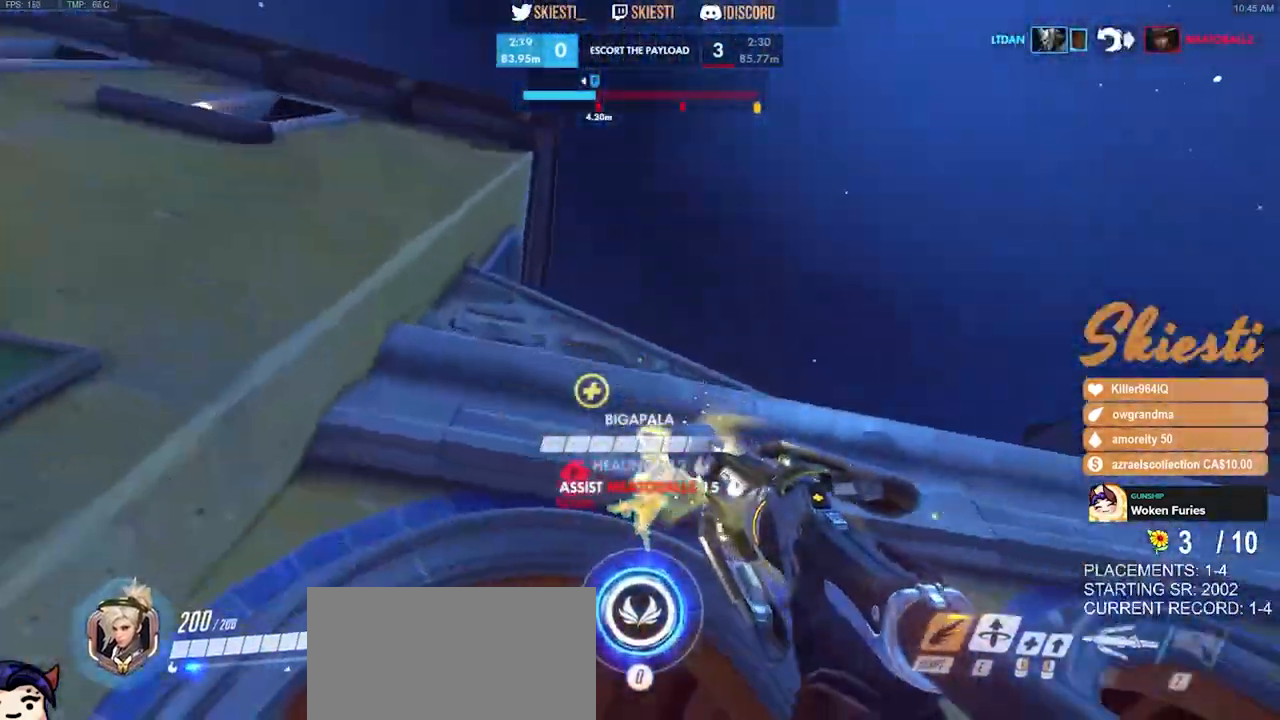
{"keys": ["a", "shift"], "mouse": ["left", "right"], "events": [[17, "a", "up"], [134, "space", "up"], [167, "mouse_left", "down"], [384, "a", "down"], [467, "s", "up"]]}
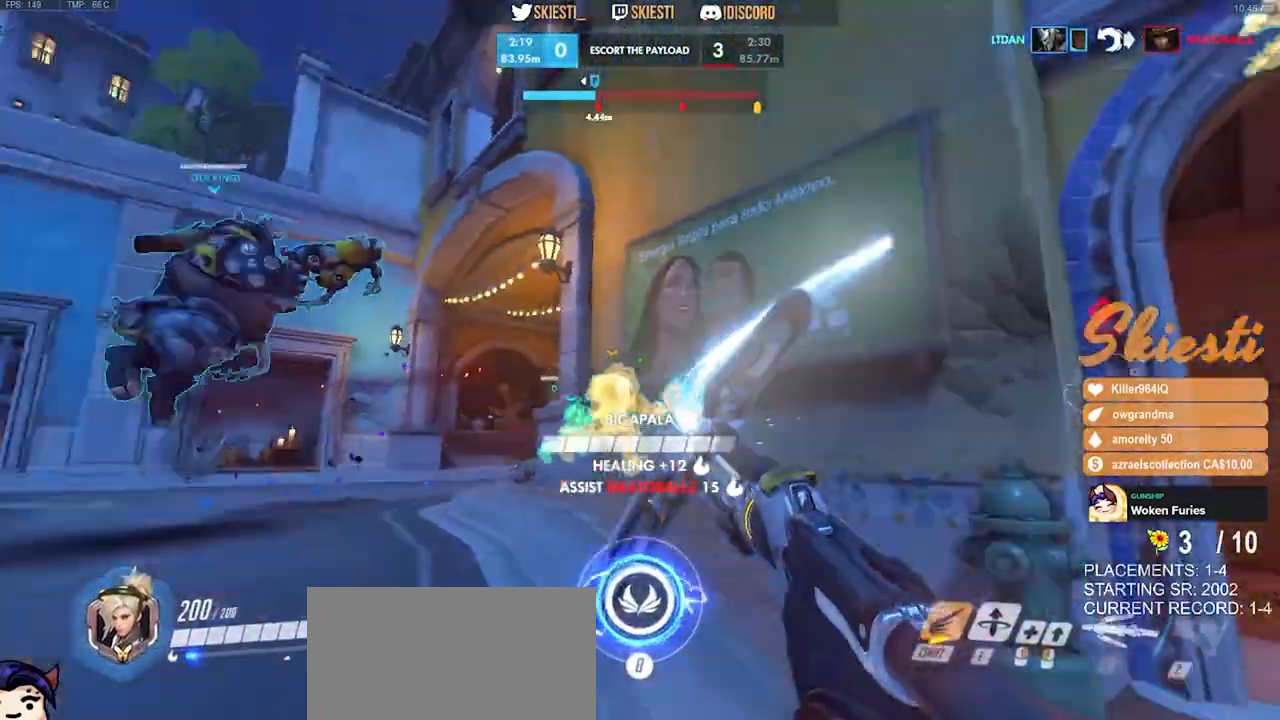
{"keys": ["q", "shift", "space", "w"], "mouse": ["right"], "events": [[167, "mouse_left", "up"], [234, "w", "down"], [267, "a", "up"], [317, "space", "down"], [400, "q", "down"]]}
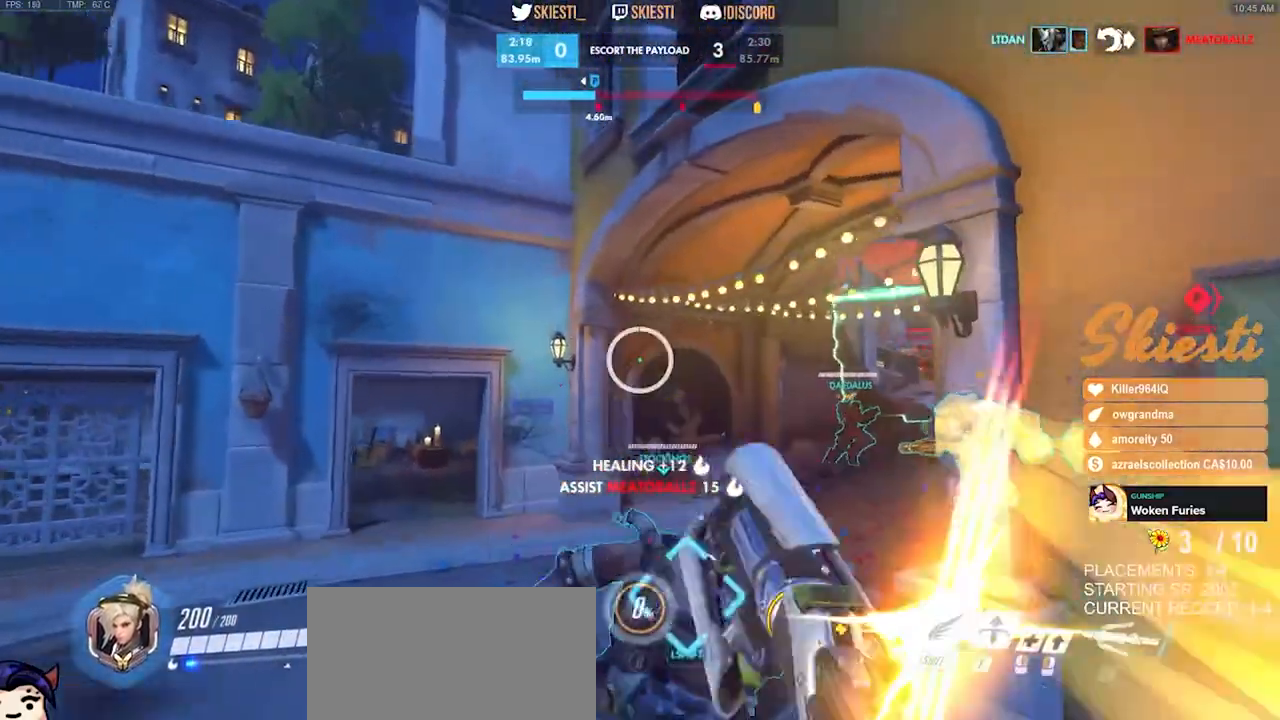
{"keys": ["a", "s"], "mouse": ["right"], "events": [[34, "w", "up"], [50, "q", "up"], [67, "shift", "up"], [67, "space", "up"], [134, "a", "down"], [350, "s", "down"]]}
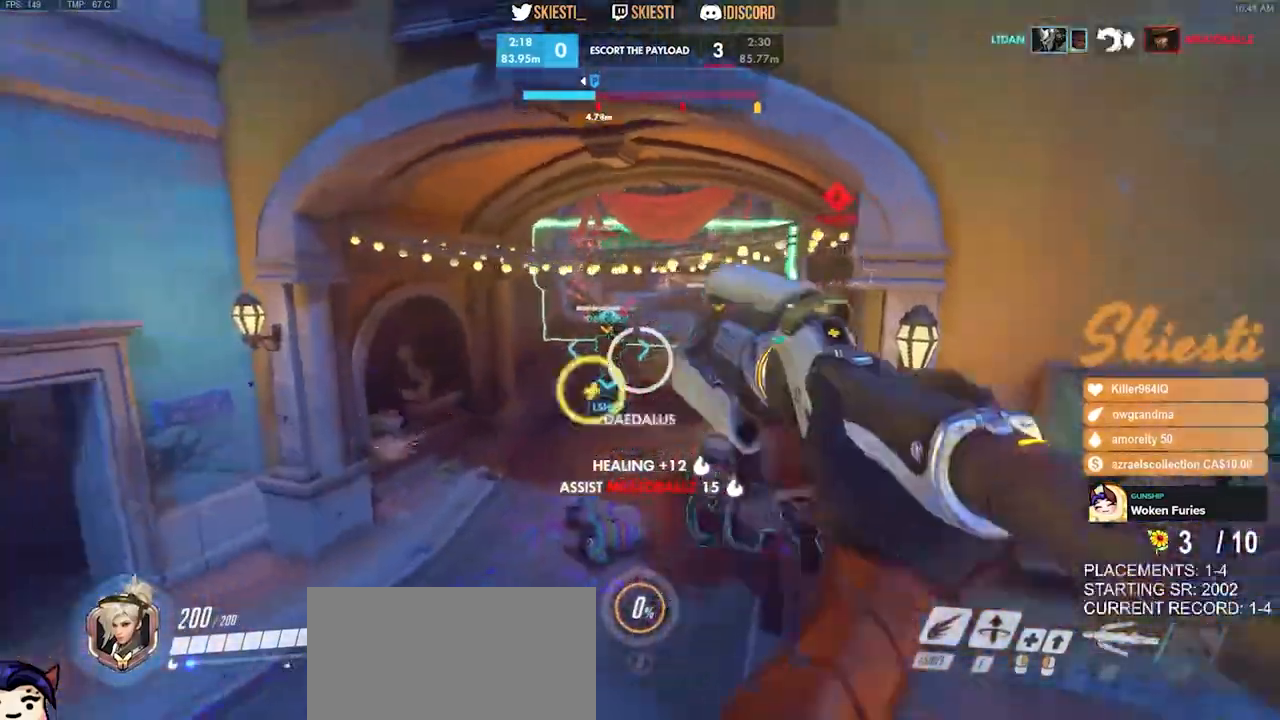
{"keys": ["a", "s"], "mouse": ["right"], "events": []}
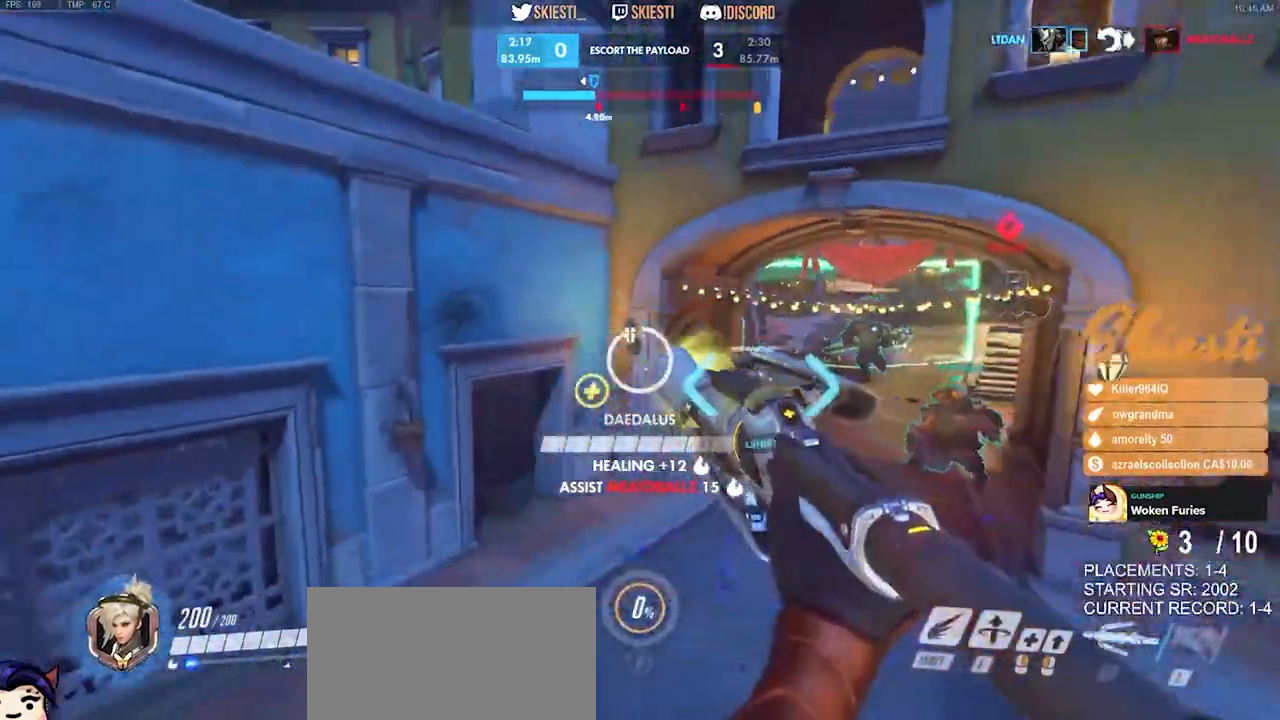
{"keys": ["a", "d", "s", "space"], "mouse": ["right"], "events": [[17, "space", "down"], [50, "d", "down"], [100, "a", "up"], [400, "a", "down"]]}
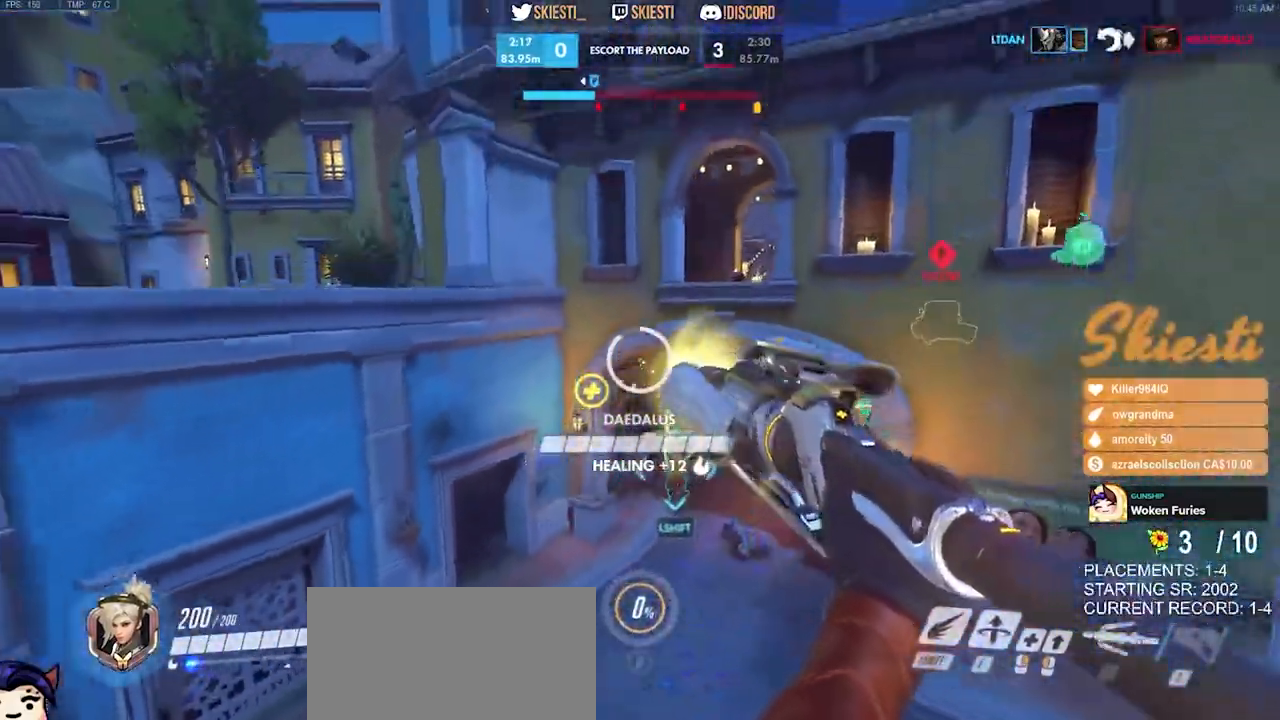
{"keys": ["a", "shift"], "mouse": ["left"], "events": [[17, "d", "up"], [17, "mouse_left", "down"], [17, "space", "up"], [334, "shift", "down"], [400, "s", "up"], [434, "mouse_right", "up"]]}